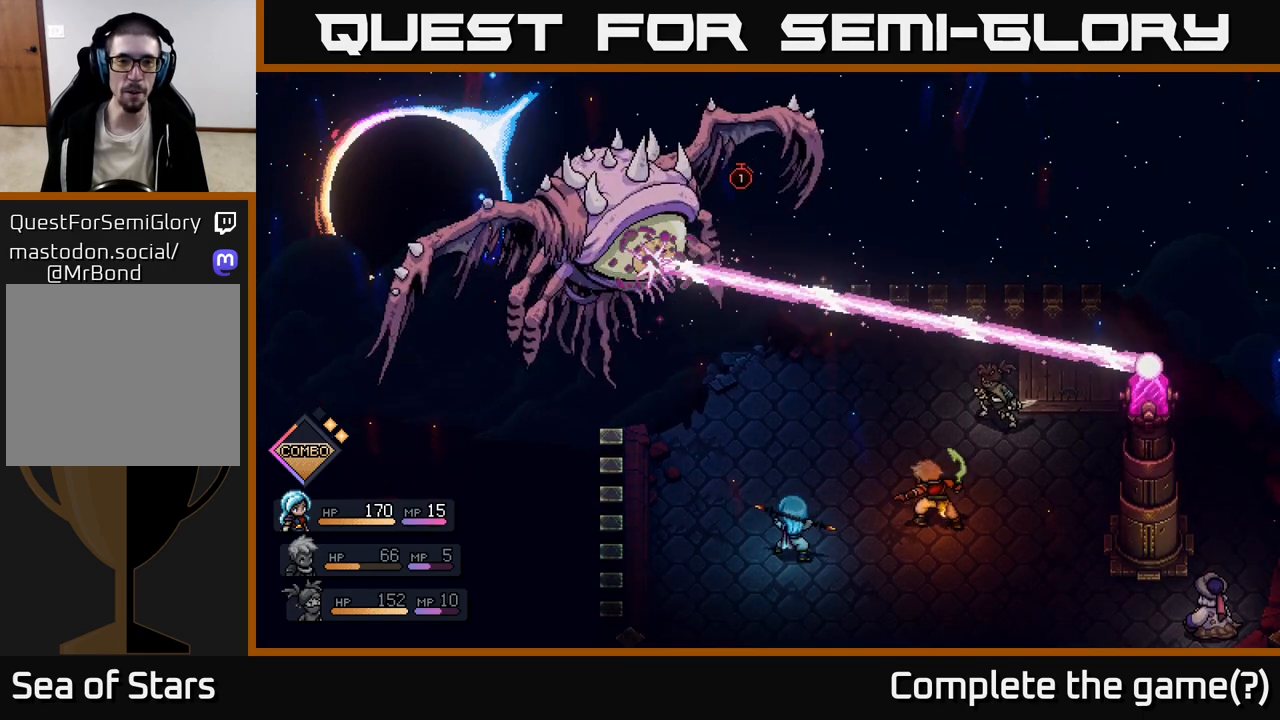
Gameplay with a controller (Xbox layout); each line is a JSON object with the inputs held at the frame after it. "events" lists button and stick changes between this image and that frame as [ms after this image, input, new state], when the widget could be followed in between.
{"buttons": [], "left_stick": "center", "right_stick": "center", "events": [[283, "A", "down"], [417, "A", "up"]]}
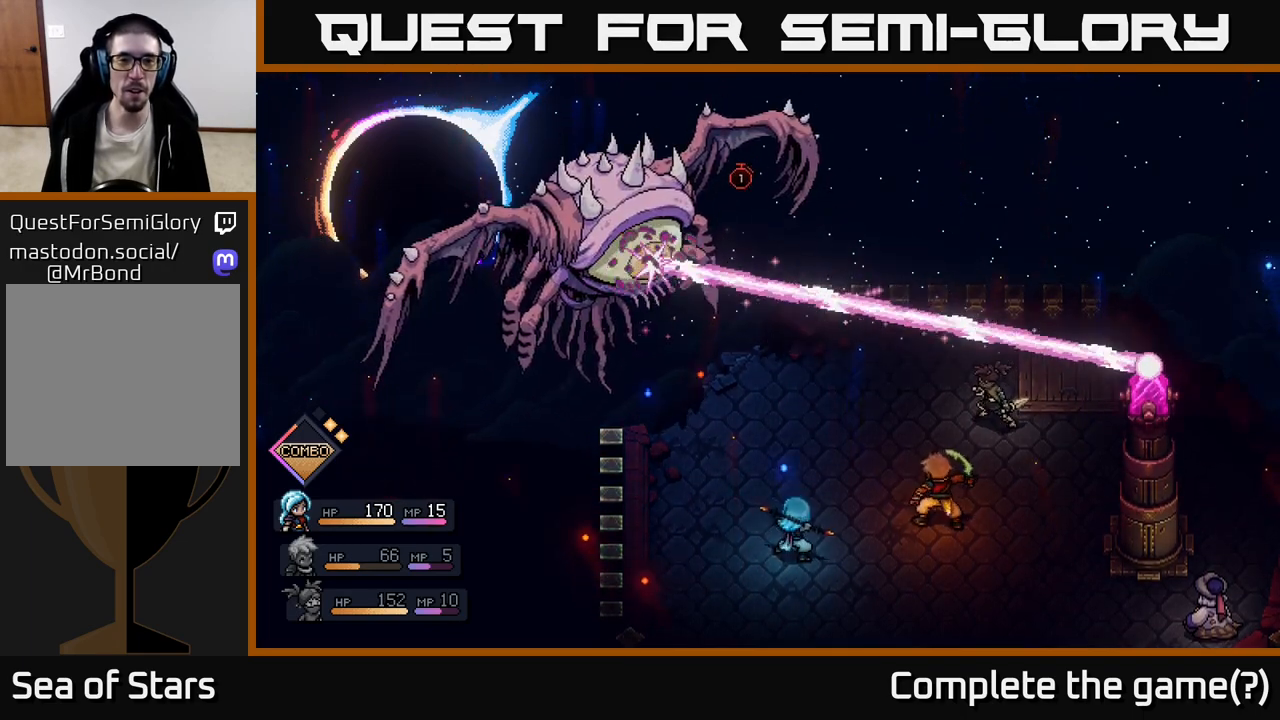
{"buttons": [], "left_stick": "center", "right_stick": "center", "events": [[117, "A", "down"], [217, "A", "up"]]}
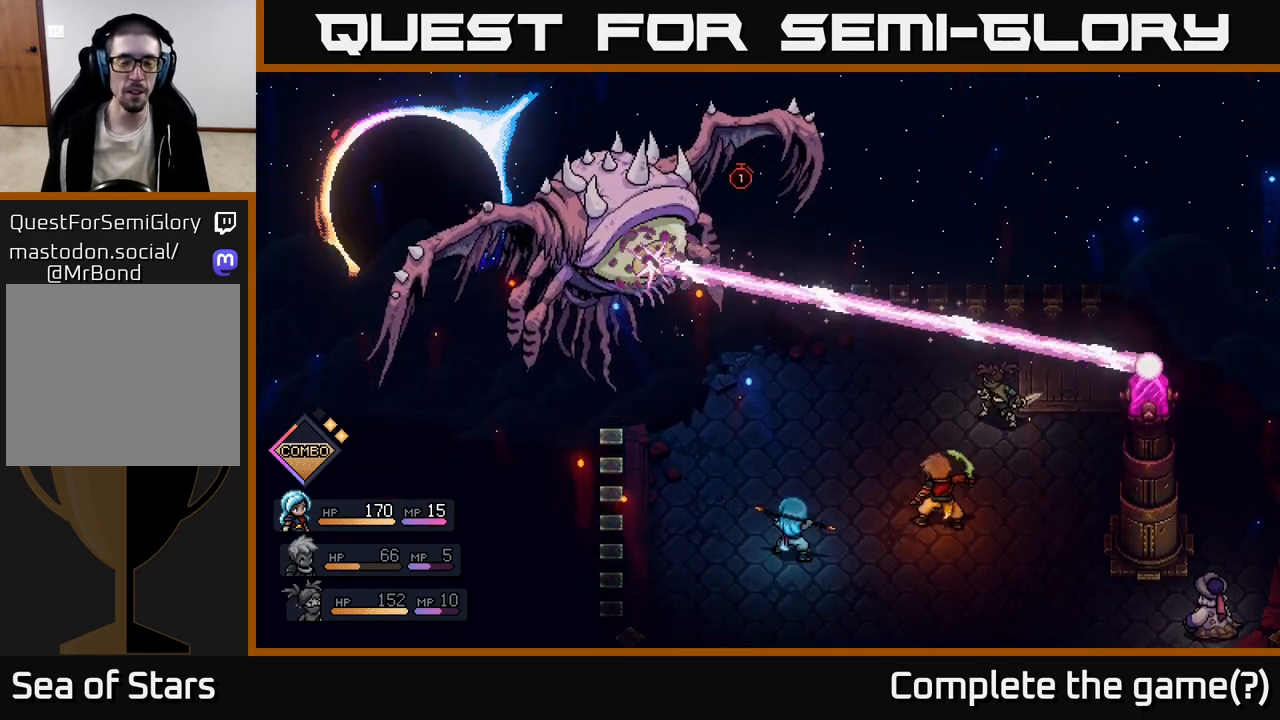
{"buttons": [], "left_stick": "center", "right_stick": "center", "events": [[100, "A", "down"], [200, "A", "up"]]}
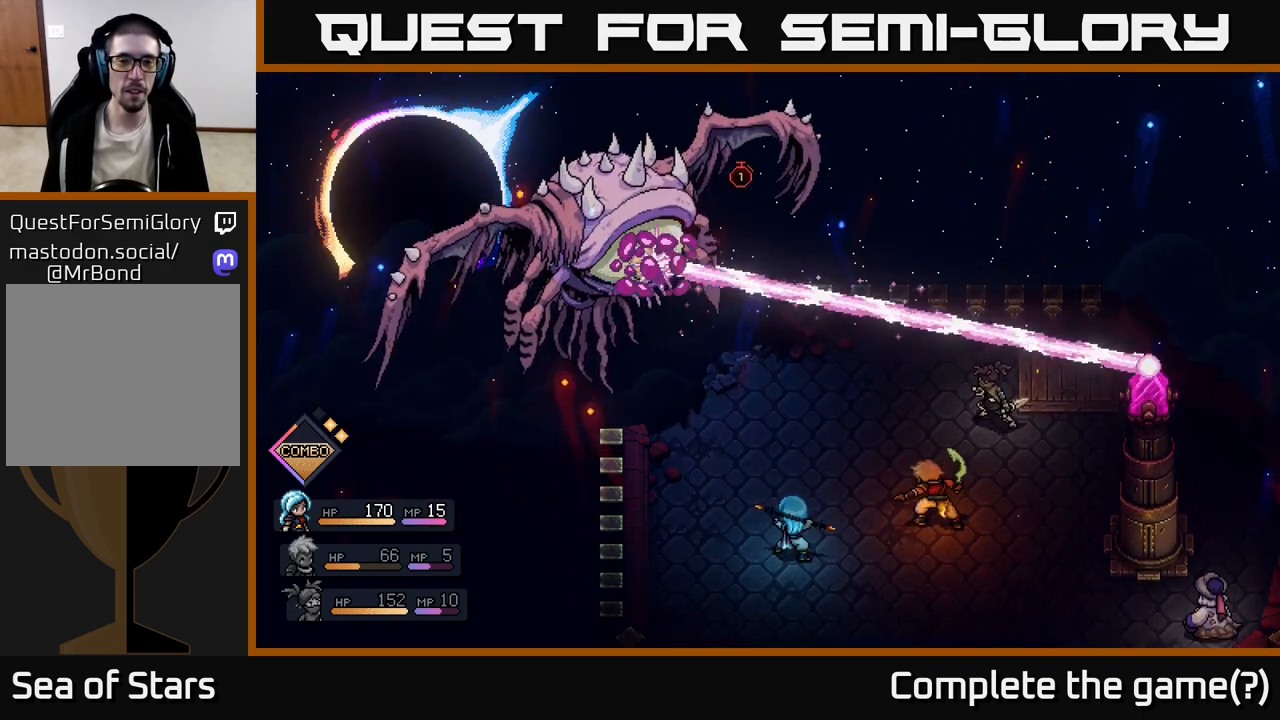
{"buttons": [], "left_stick": "center", "right_stick": "center", "events": [[150, "A", "down"], [233, "A", "up"]]}
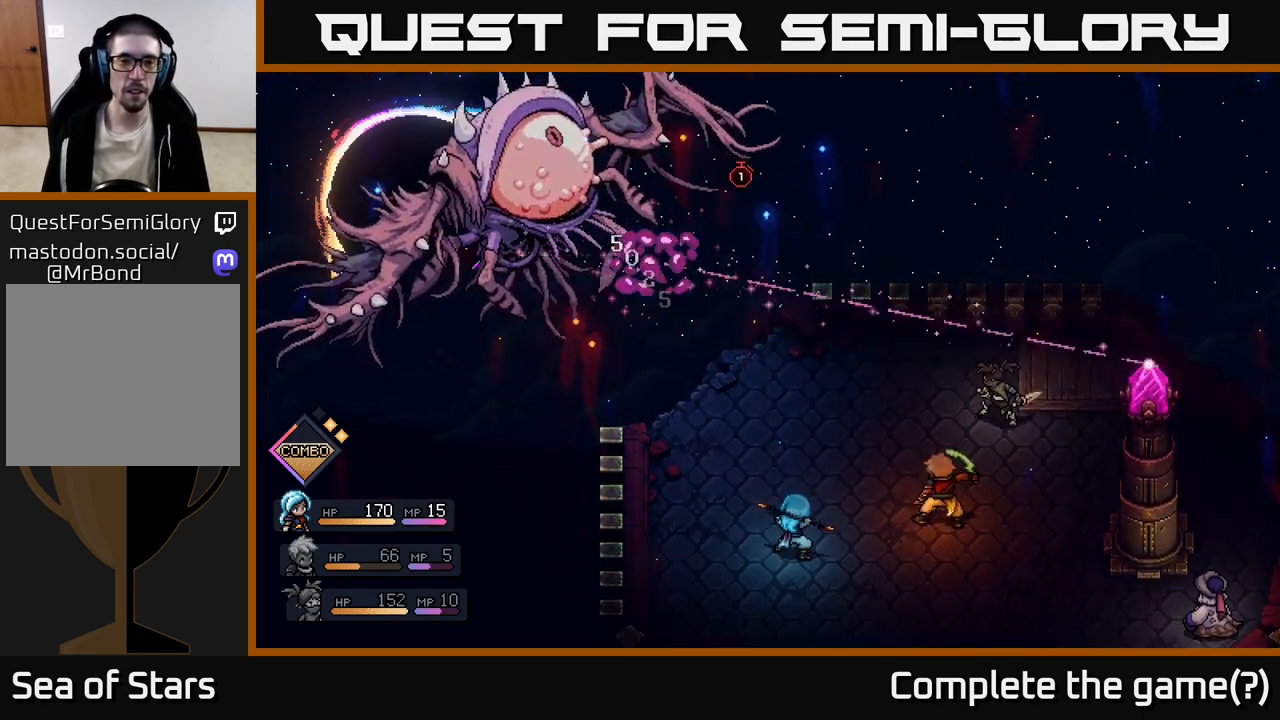
{"buttons": [], "left_stick": "center", "right_stick": "center", "events": []}
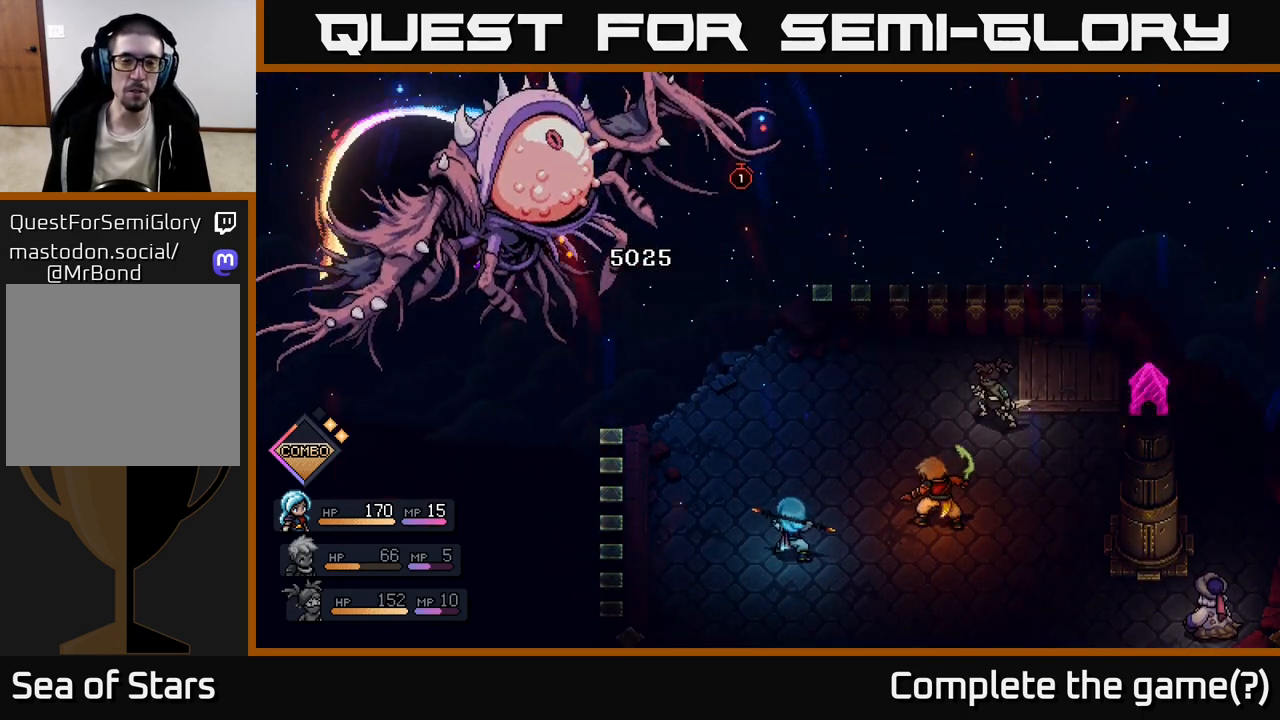
{"buttons": [], "left_stick": "center", "right_stick": "center", "events": []}
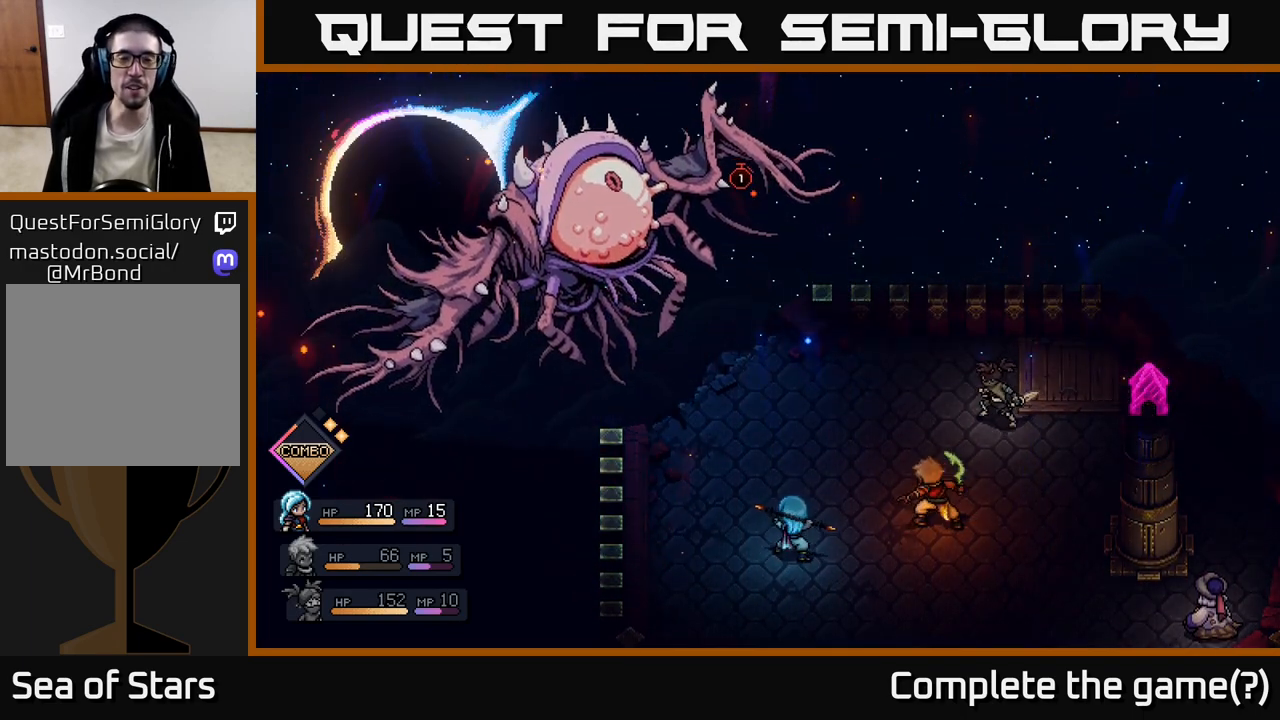
{"buttons": [], "left_stick": "center", "right_stick": "center", "events": []}
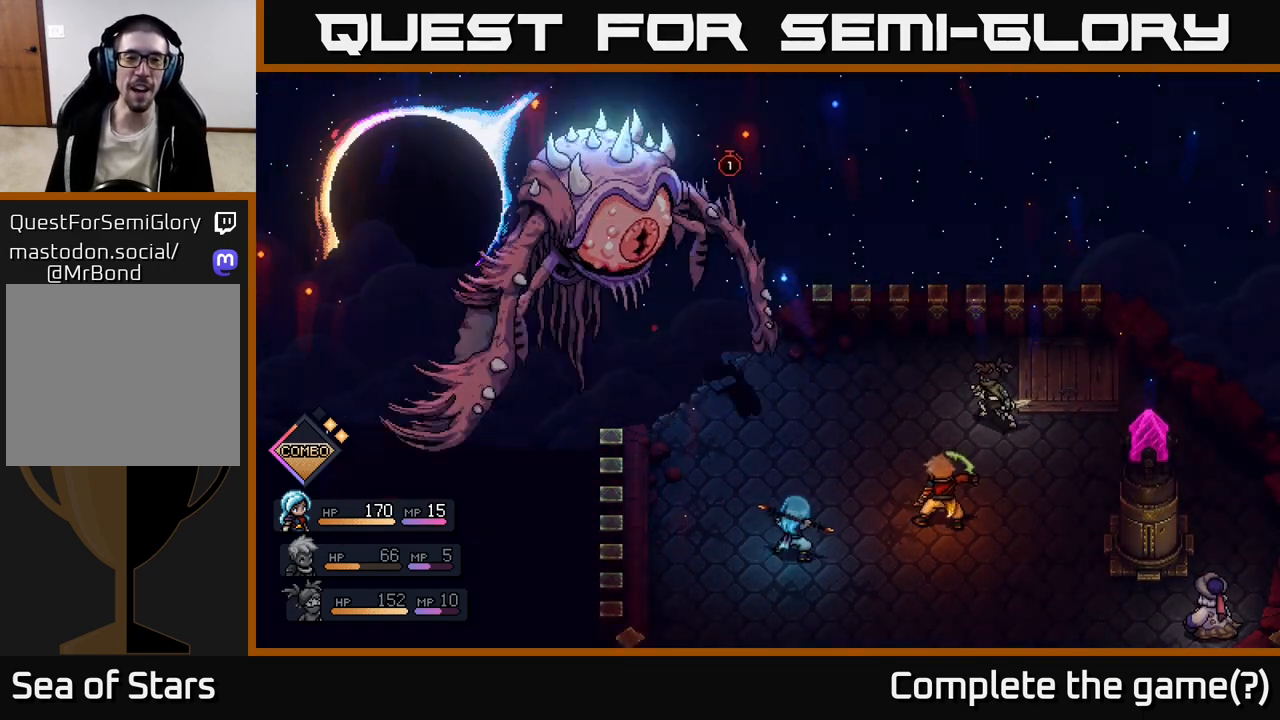
{"buttons": [], "left_stick": "center", "right_stick": "center", "events": []}
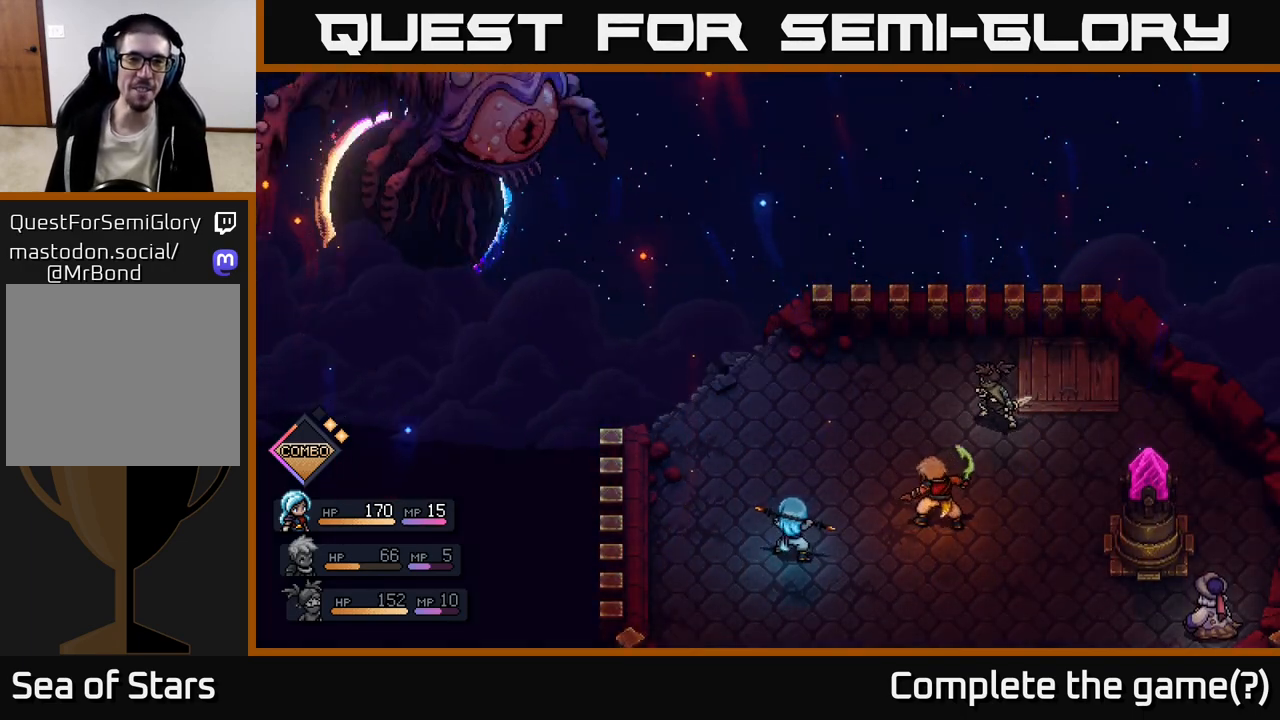
{"buttons": [], "left_stick": "center", "right_stick": "center", "events": []}
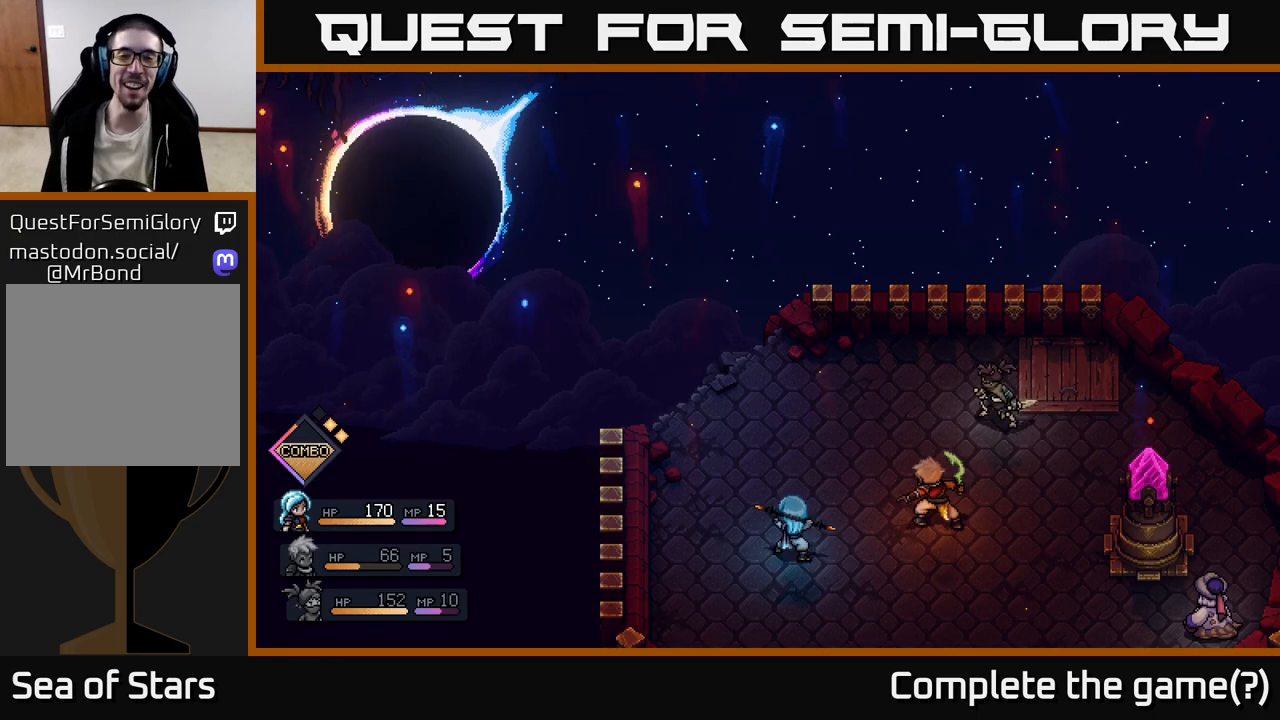
{"buttons": [], "left_stick": "center", "right_stick": "center", "events": []}
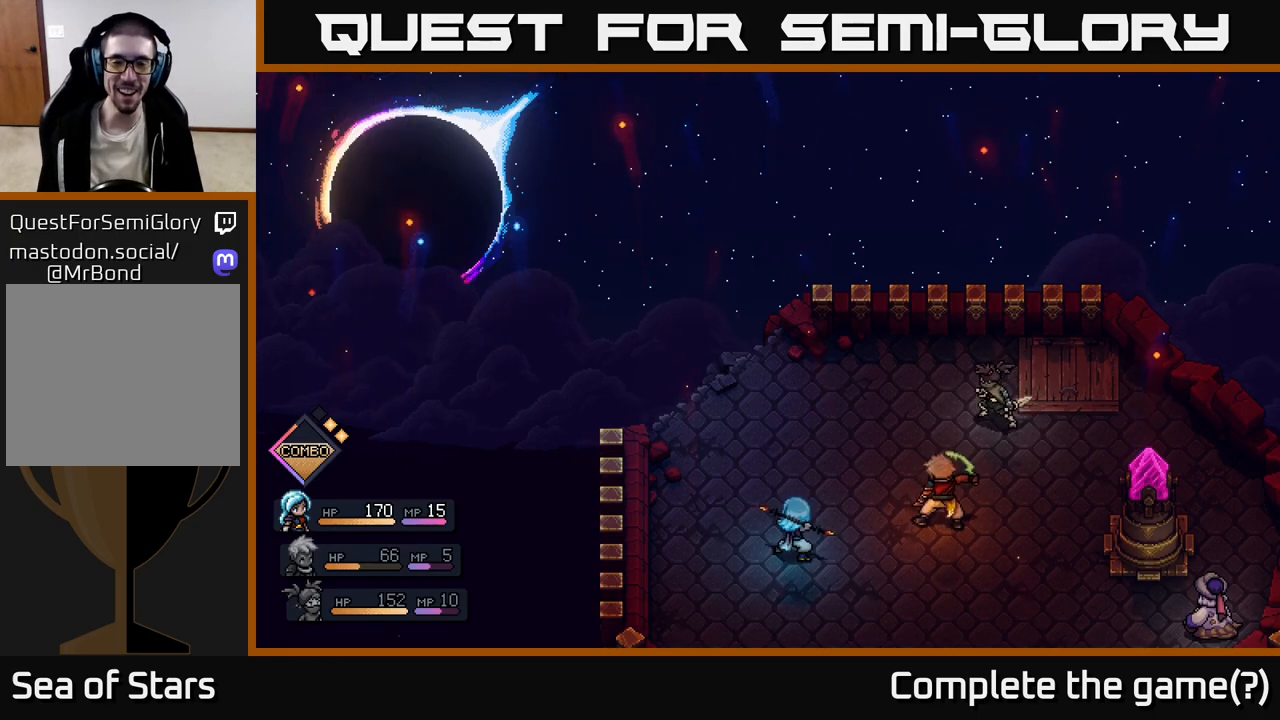
{"buttons": [], "left_stick": "center", "right_stick": "center", "events": []}
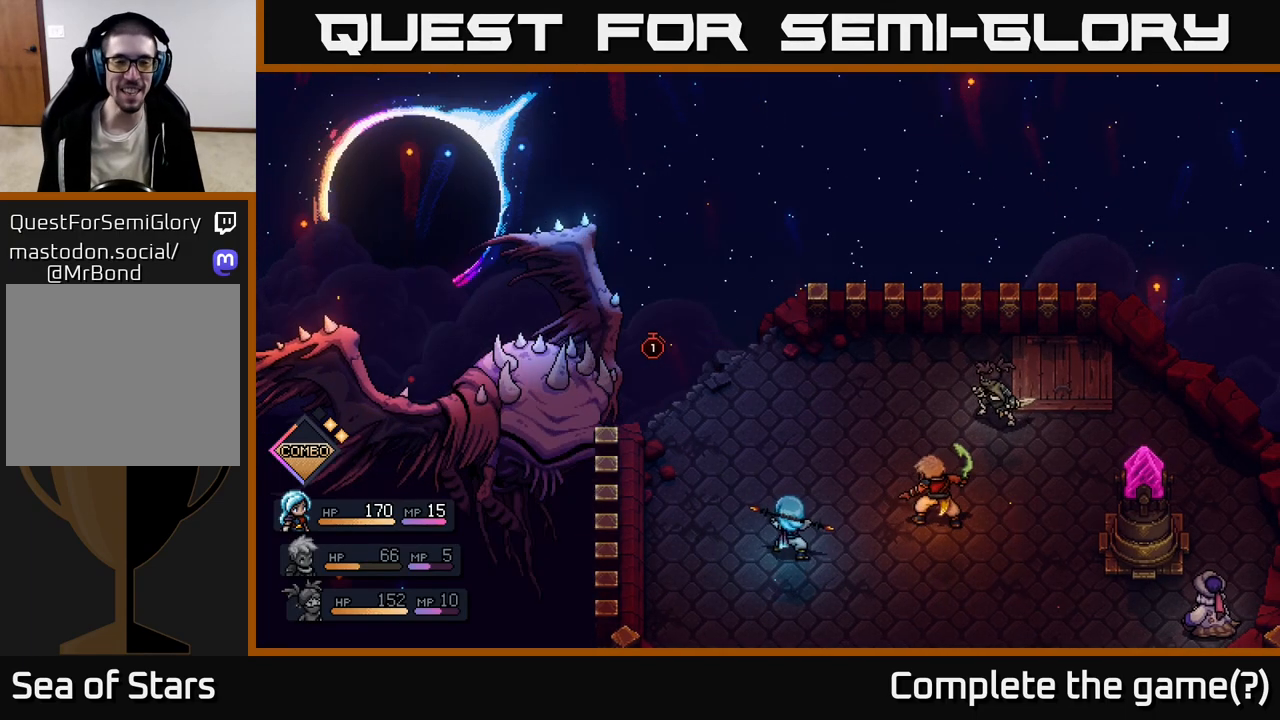
{"buttons": [], "left_stick": "center", "right_stick": "center", "events": []}
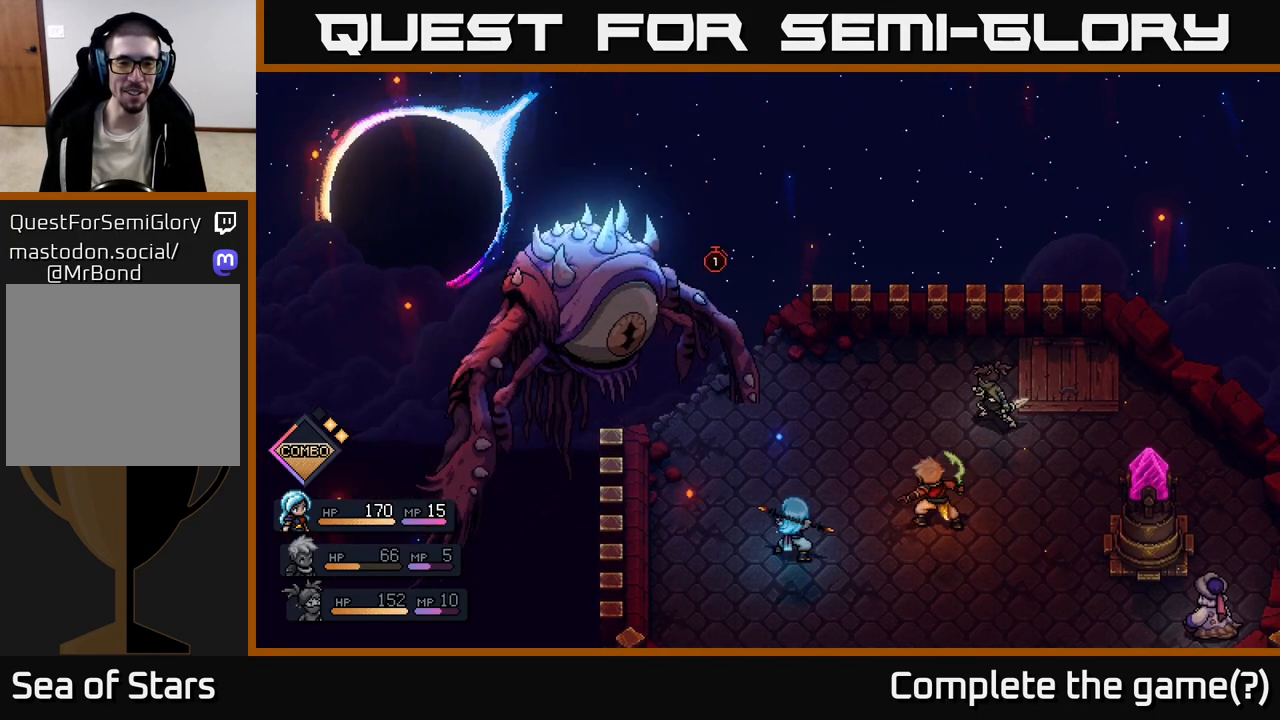
{"buttons": [], "left_stick": "center", "right_stick": "center", "events": [[67, "A", "down"], [167, "A", "up"]]}
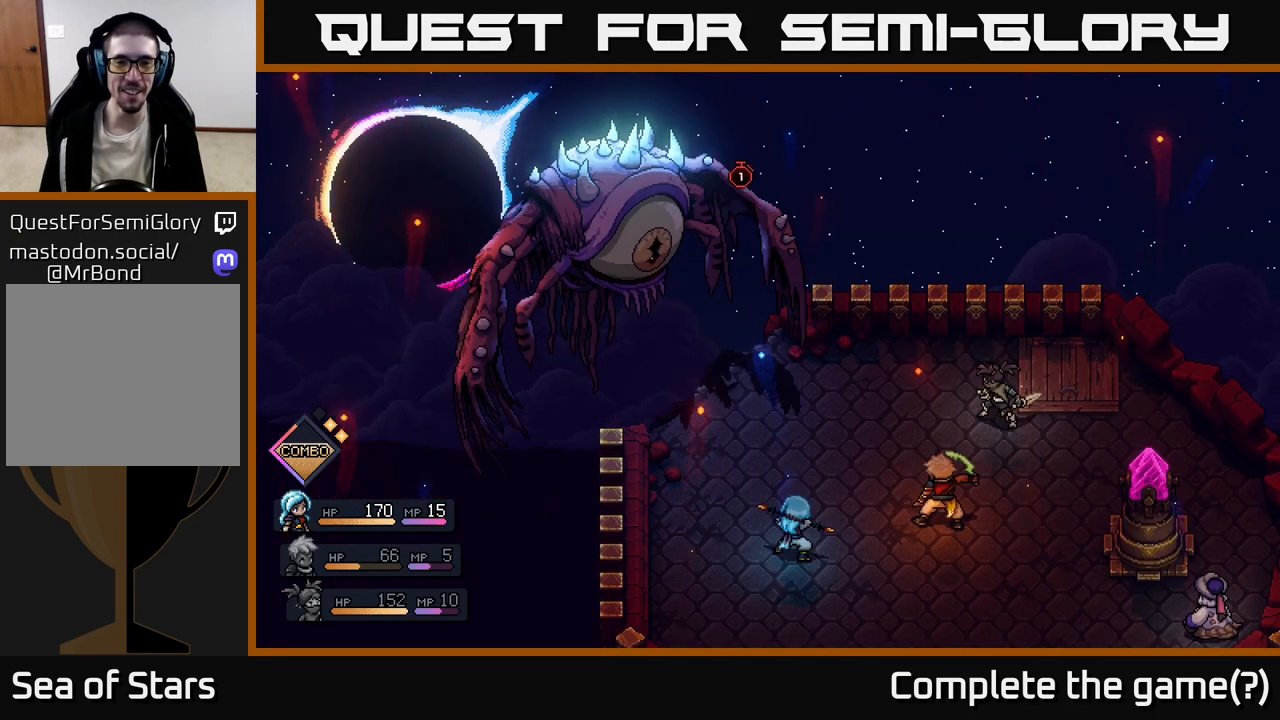
{"buttons": [], "left_stick": "center", "right_stick": "center", "events": []}
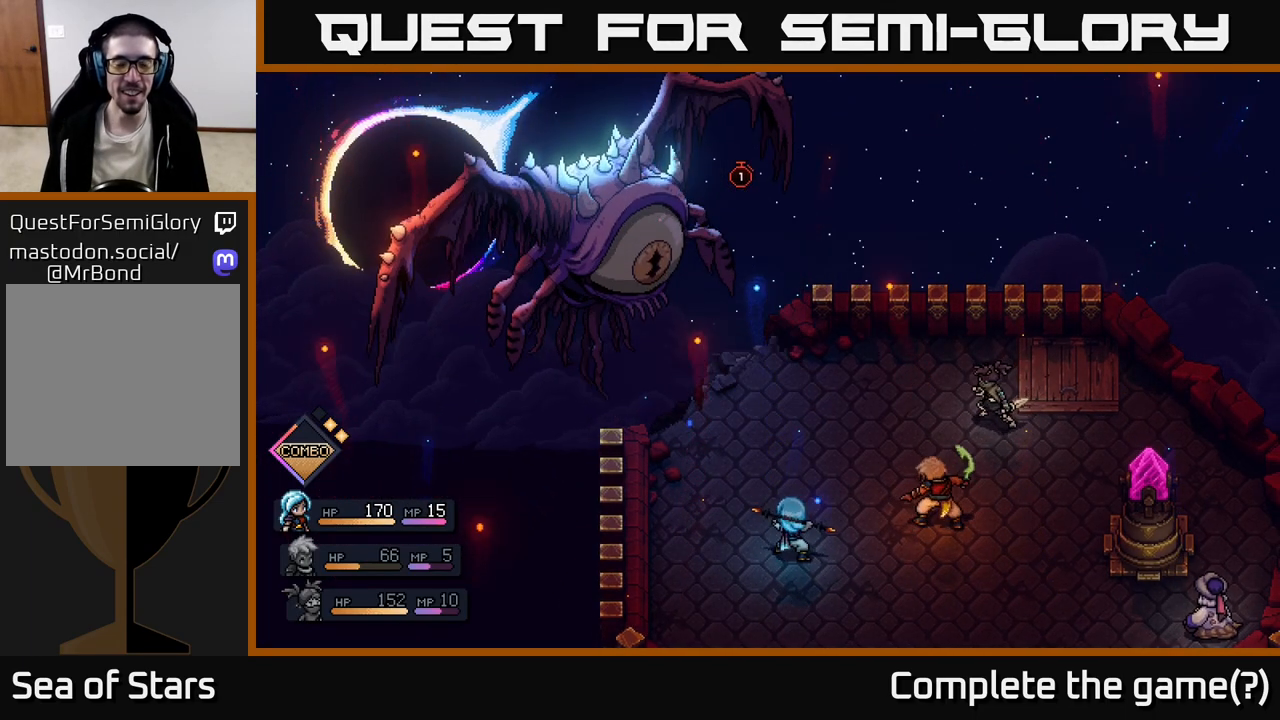
{"buttons": [], "left_stick": "center", "right_stick": "center", "events": []}
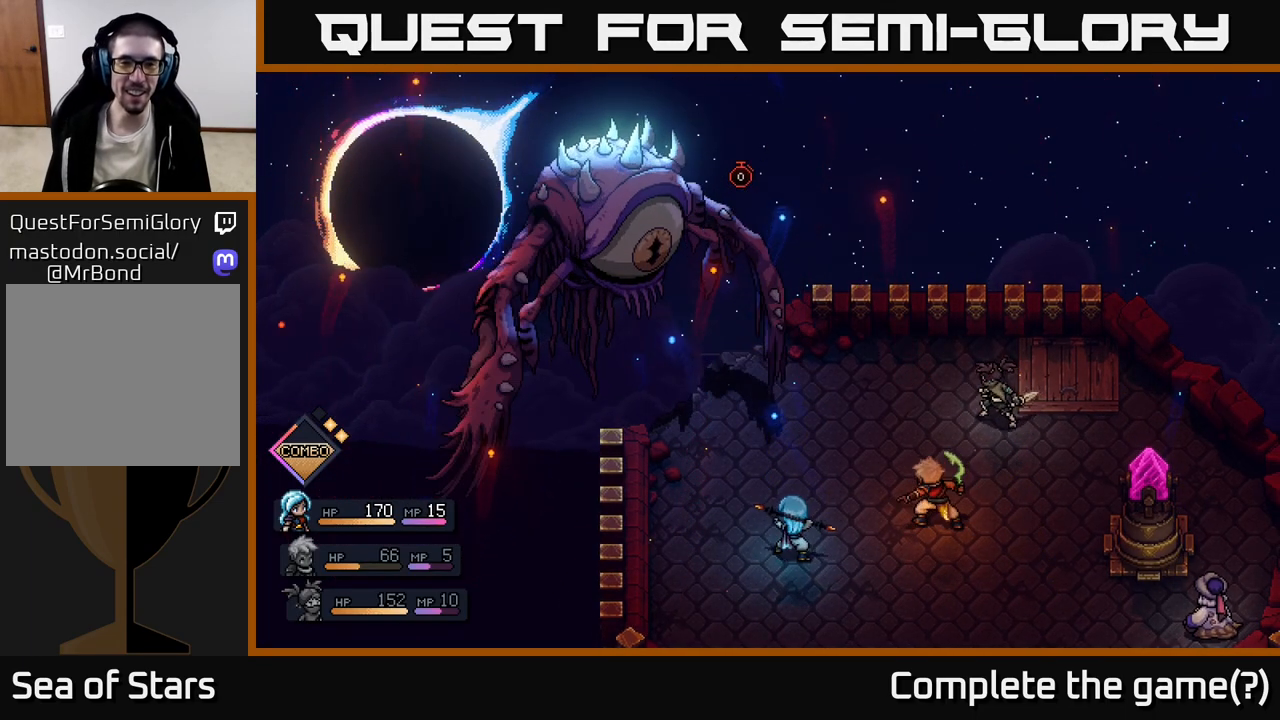
{"buttons": [], "left_stick": "center", "right_stick": "center", "events": []}
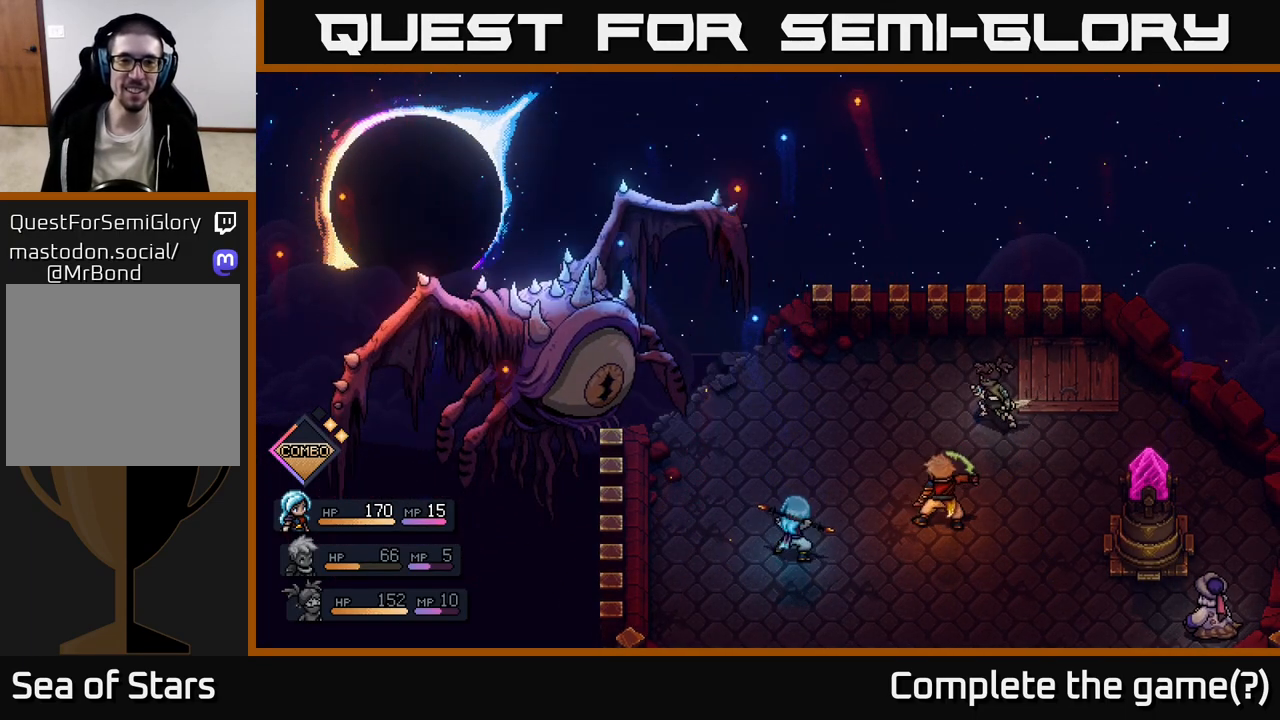
{"buttons": [], "left_stick": "center", "right_stick": "center", "events": []}
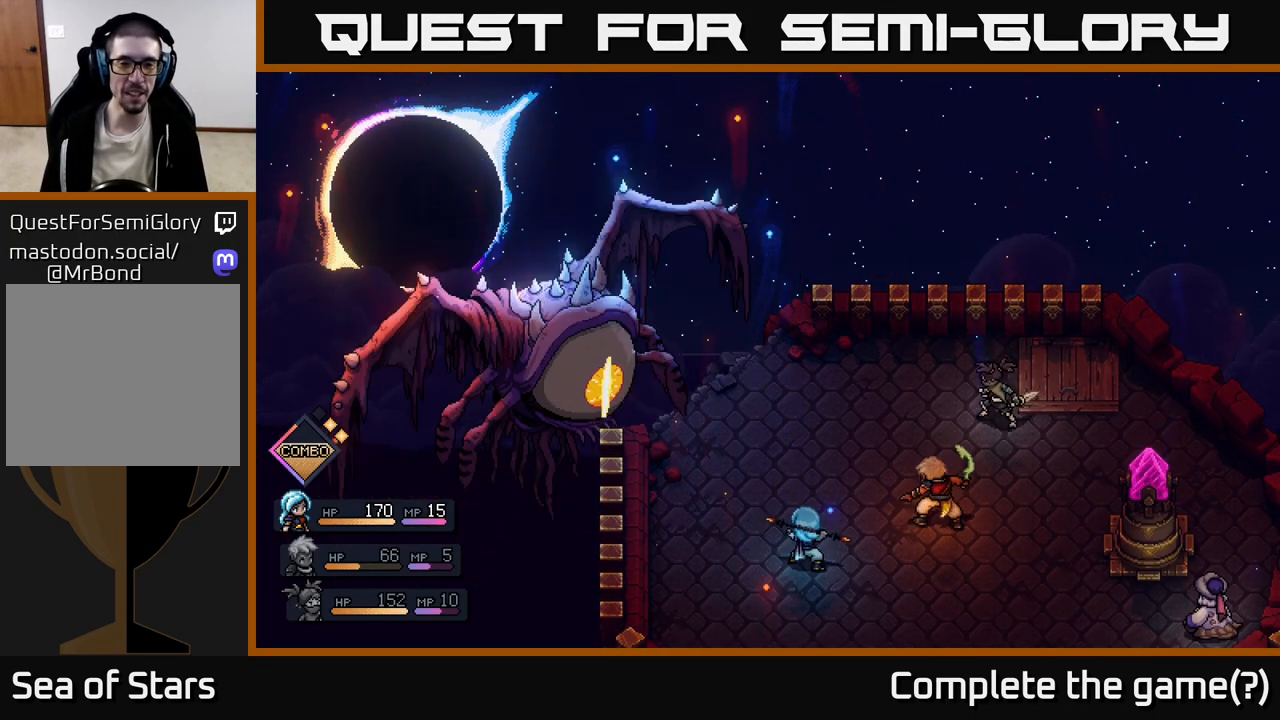
{"buttons": [], "left_stick": "center", "right_stick": "center", "events": []}
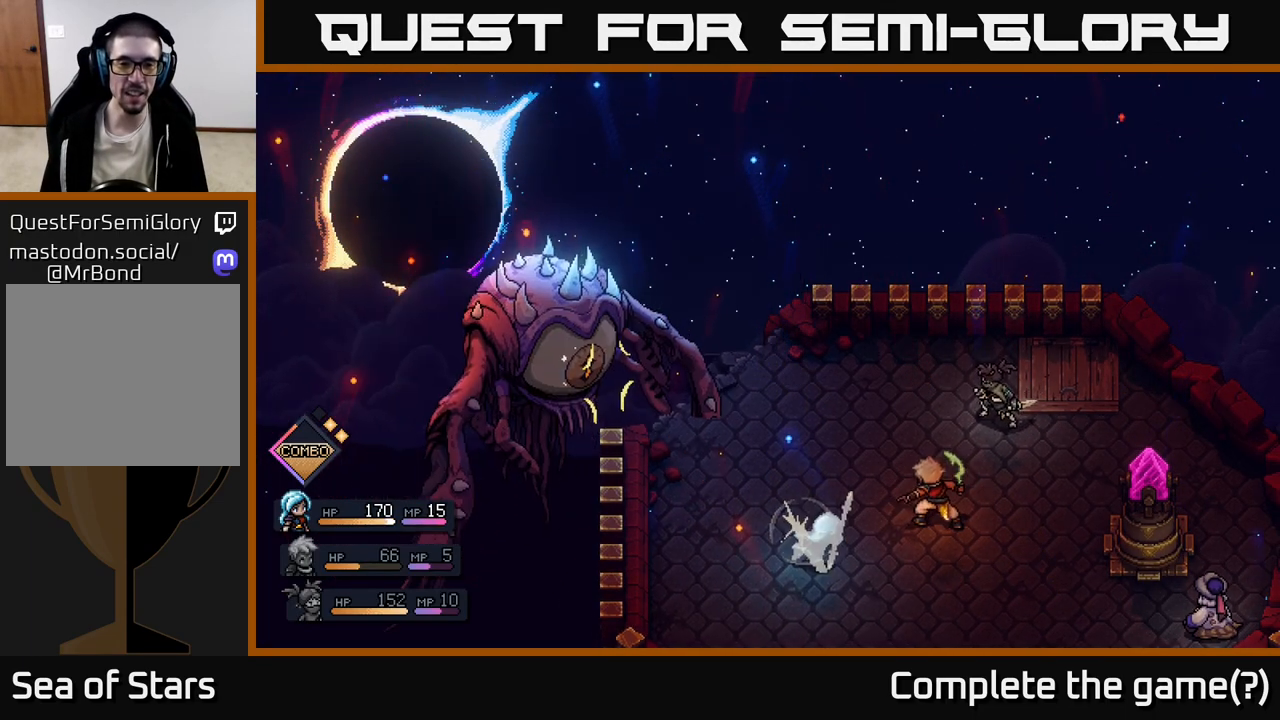
{"buttons": [], "left_stick": "center", "right_stick": "center", "events": [[67, "A", "down"], [183, "A", "up"]]}
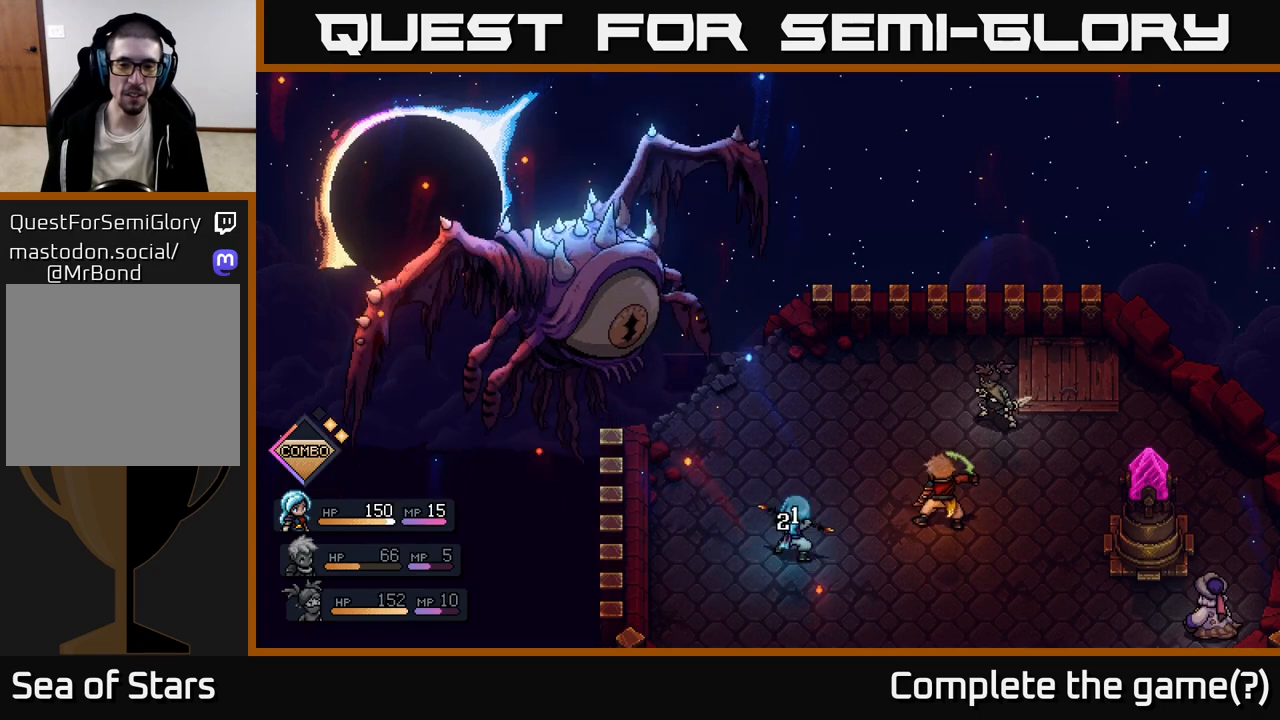
{"buttons": [], "left_stick": "center", "right_stick": "center", "events": []}
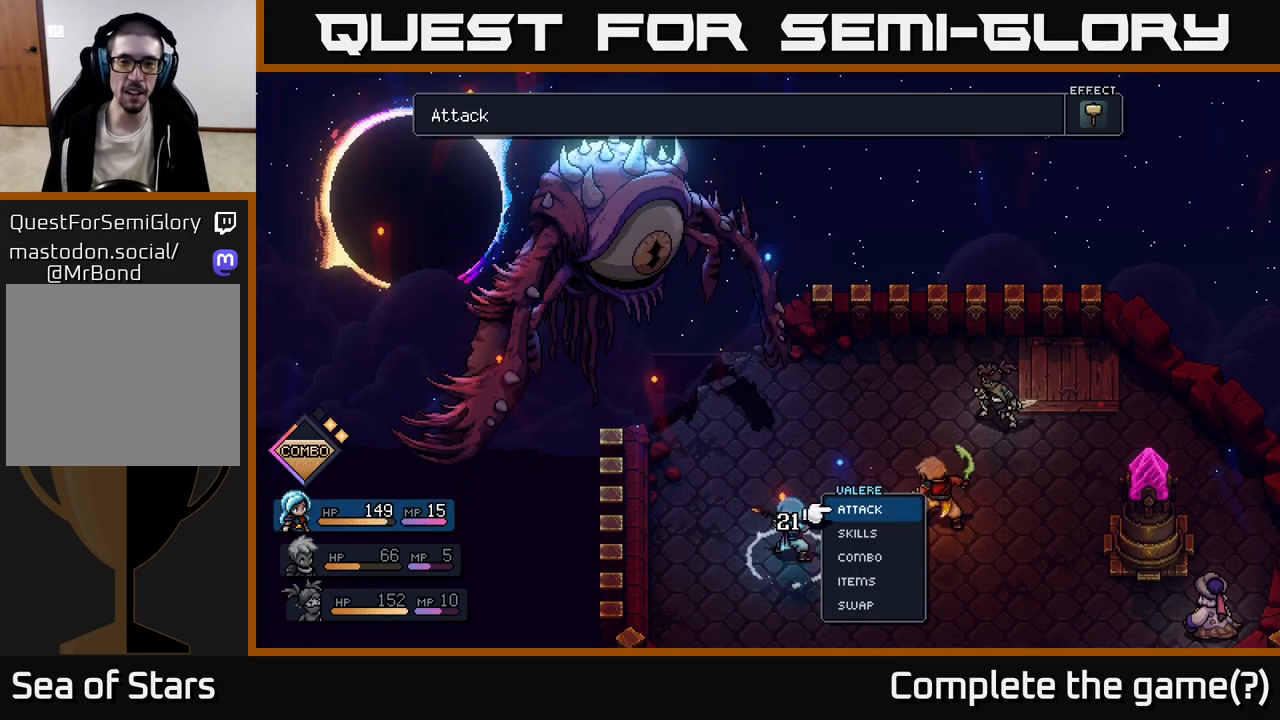
{"buttons": [], "left_stick": "center", "right_stick": "center", "events": []}
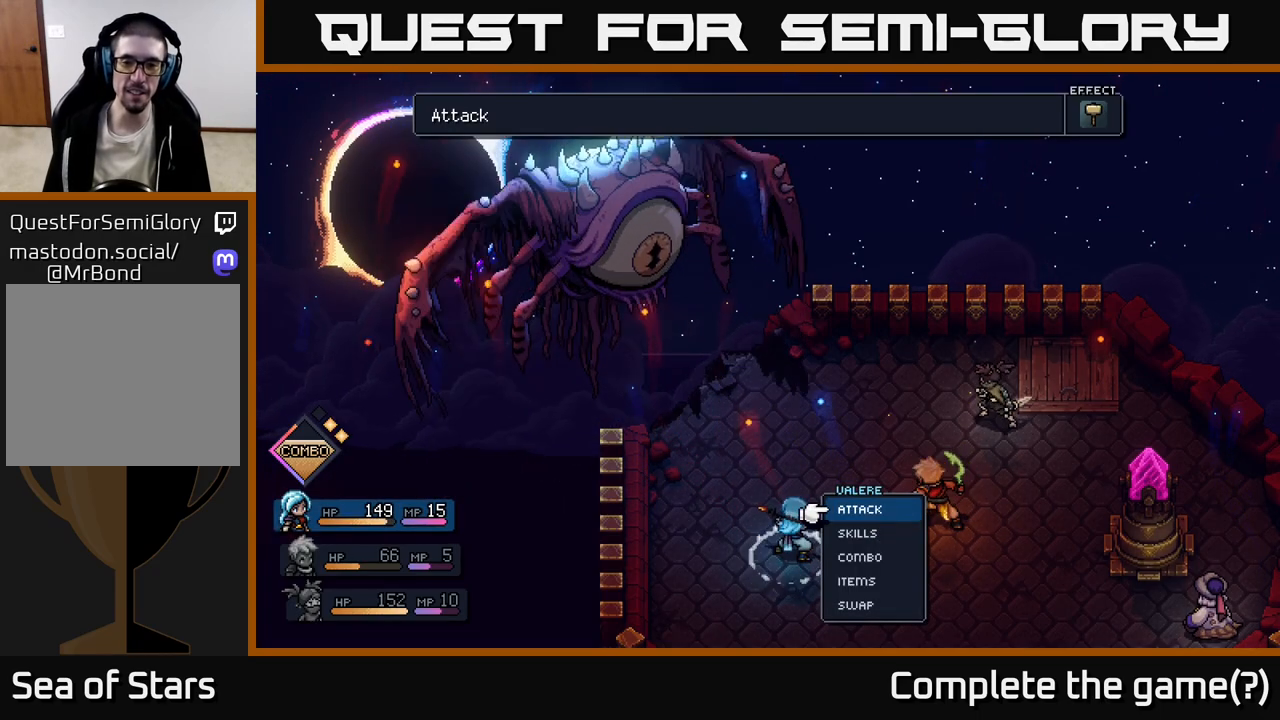
{"buttons": [], "left_stick": "center", "right_stick": "center", "events": [[350, "A", "down"], [383, "A", "up"]]}
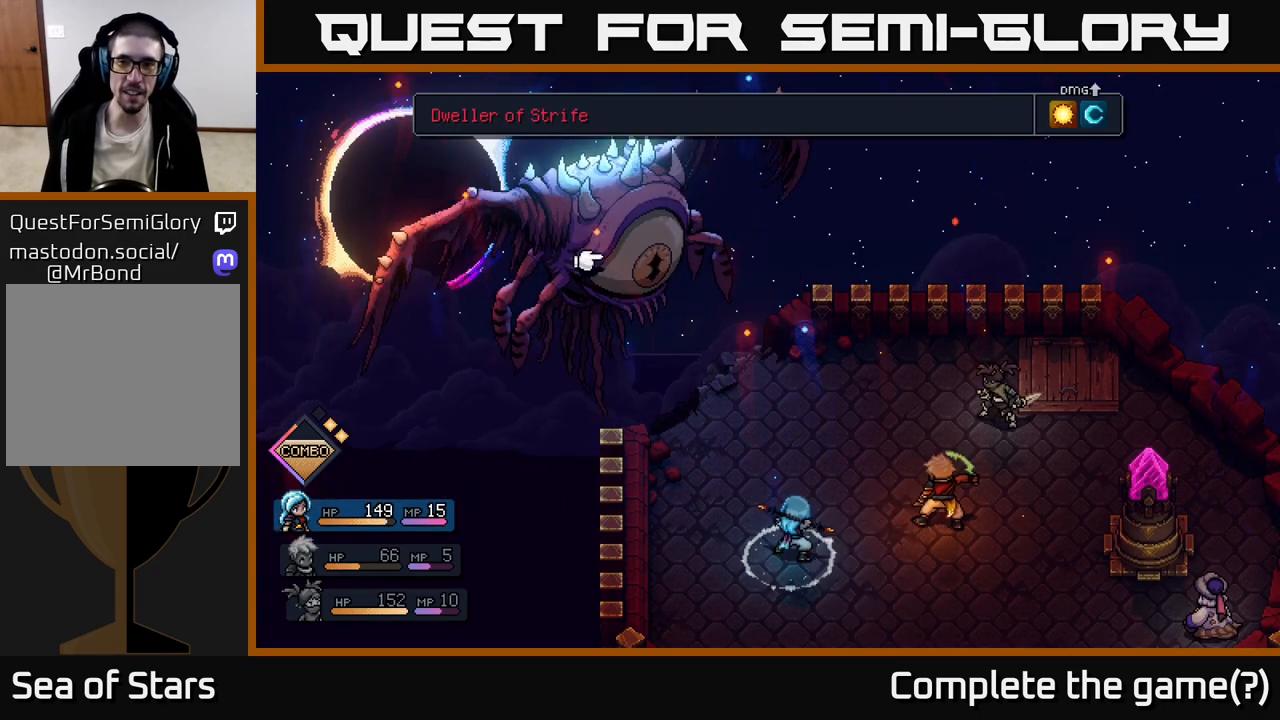
{"buttons": [], "left_stick": "center", "right_stick": "center", "events": [[217, "left_stick", "right"], [367, "left_stick", "center"]]}
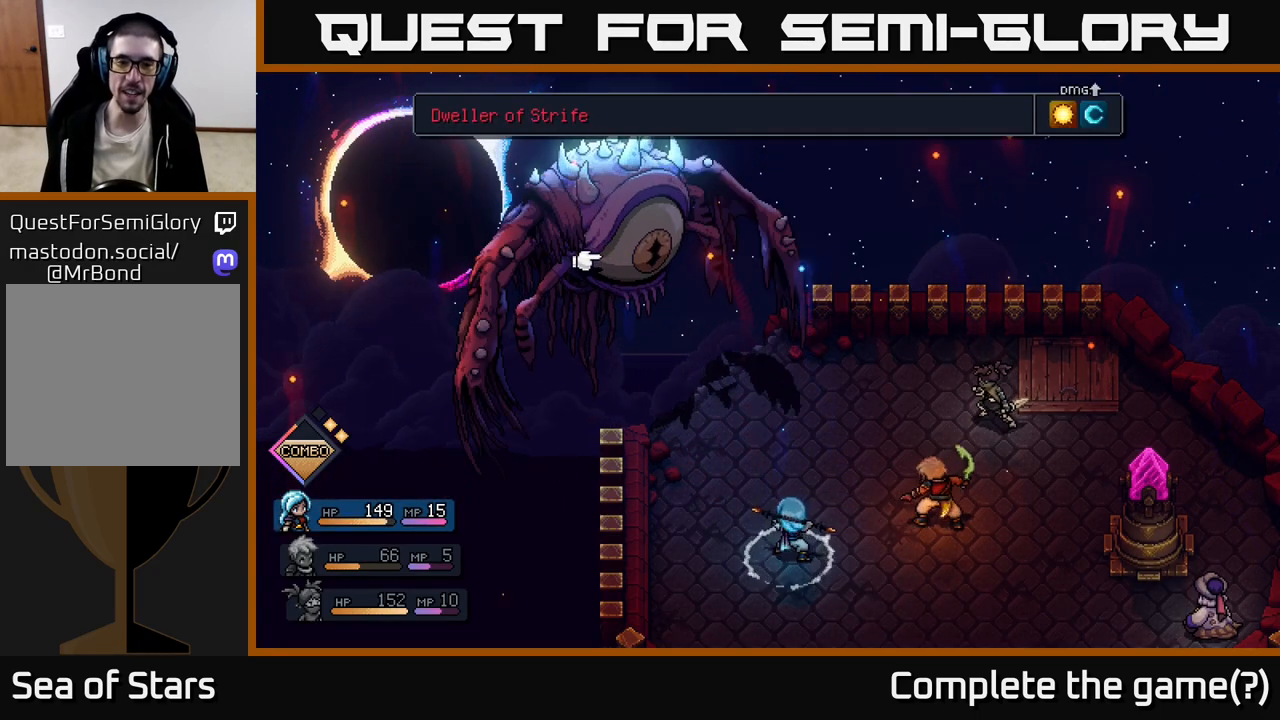
{"buttons": [], "left_stick": "center", "right_stick": "center", "events": [[217, "left_stick", "left"], [417, "left_stick", "center"]]}
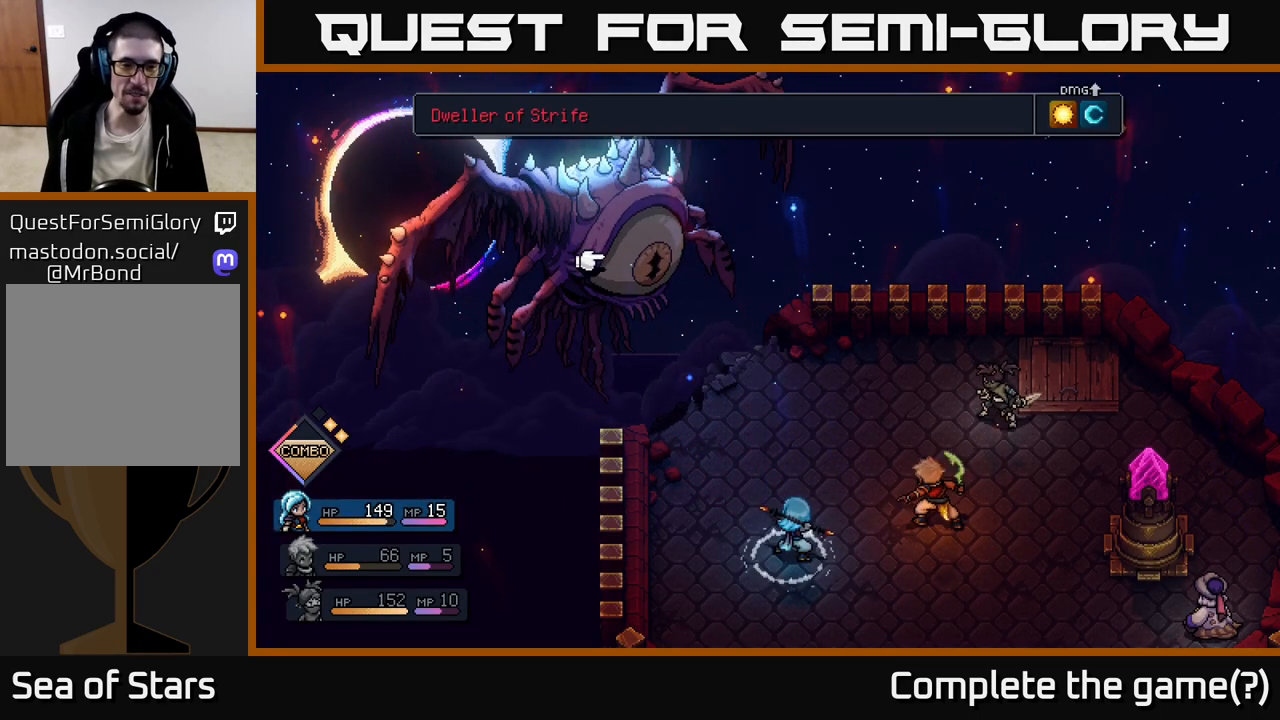
{"buttons": [], "left_stick": "right", "right_stick": "center", "events": [[167, "B", "down"], [250, "B", "up"], [400, "left_stick", "right"]]}
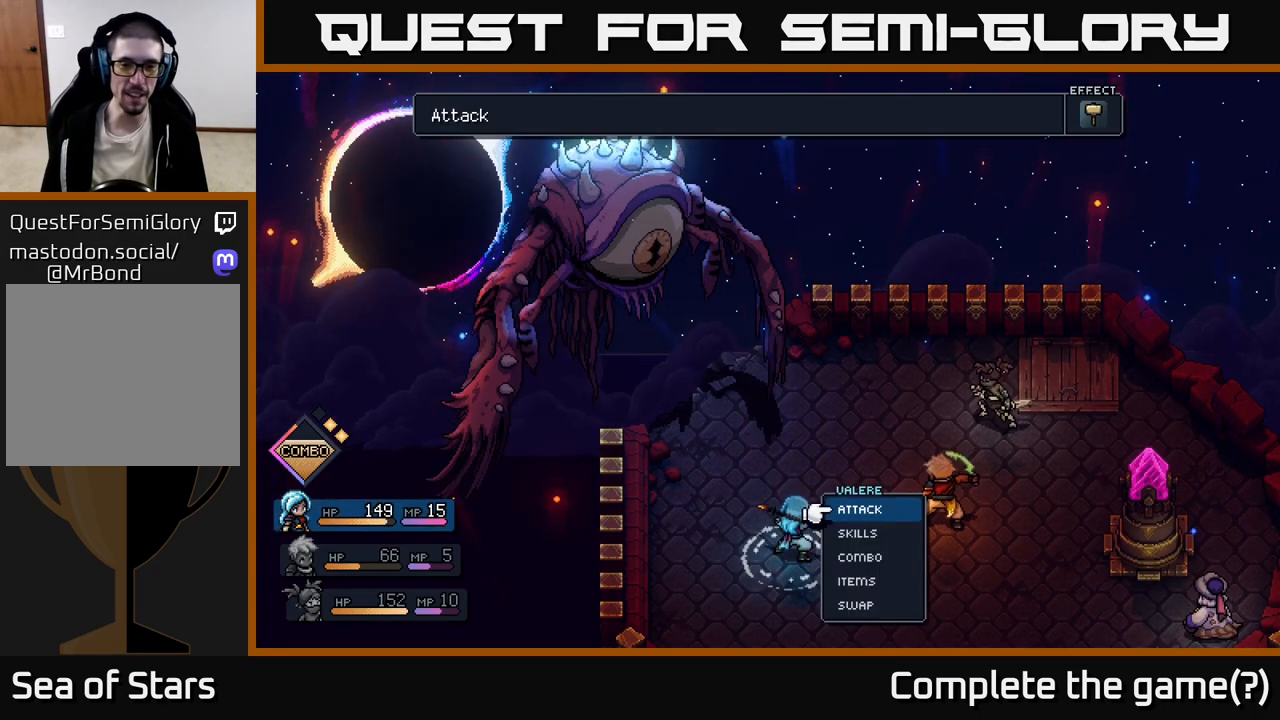
{"buttons": [], "left_stick": "center", "right_stick": "center", "events": [[67, "left_stick", "center"], [183, "left_stick", "right"], [350, "left_stick", "center"]]}
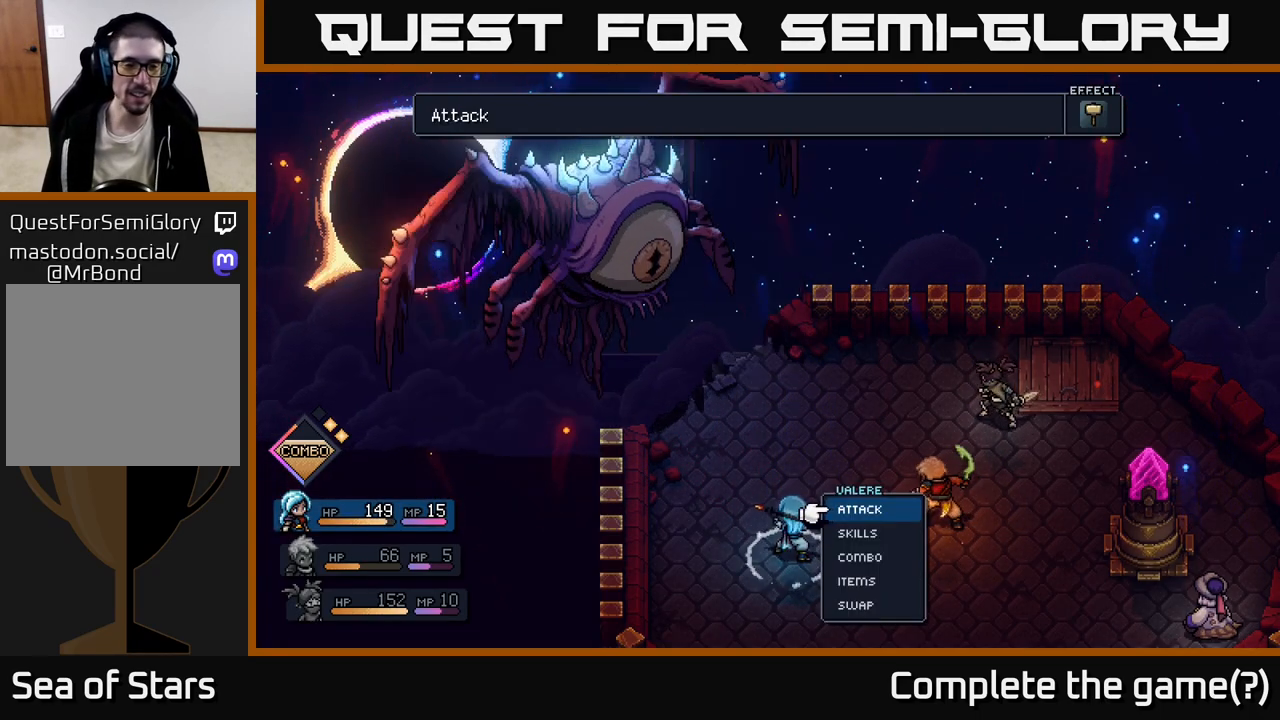
{"buttons": [], "left_stick": "center", "right_stick": "center", "events": [[50, "A", "down"], [183, "A", "up"]]}
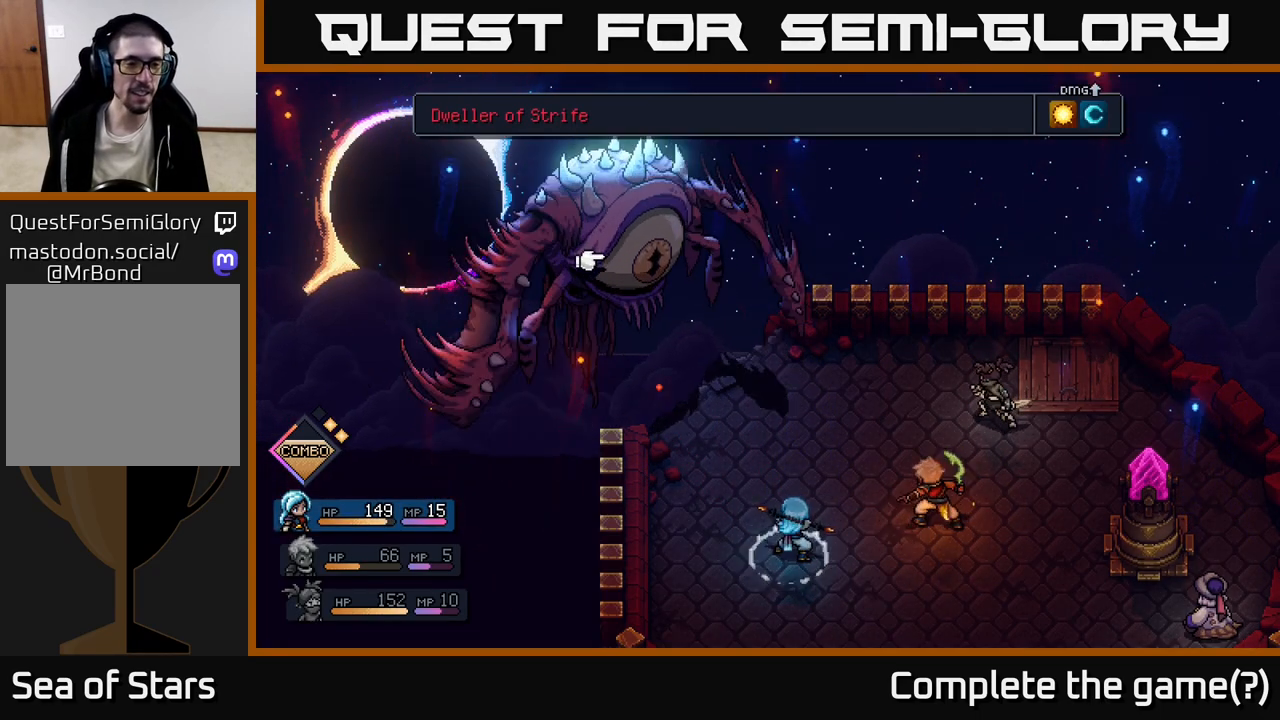
{"buttons": [], "left_stick": "center", "right_stick": "center", "events": []}
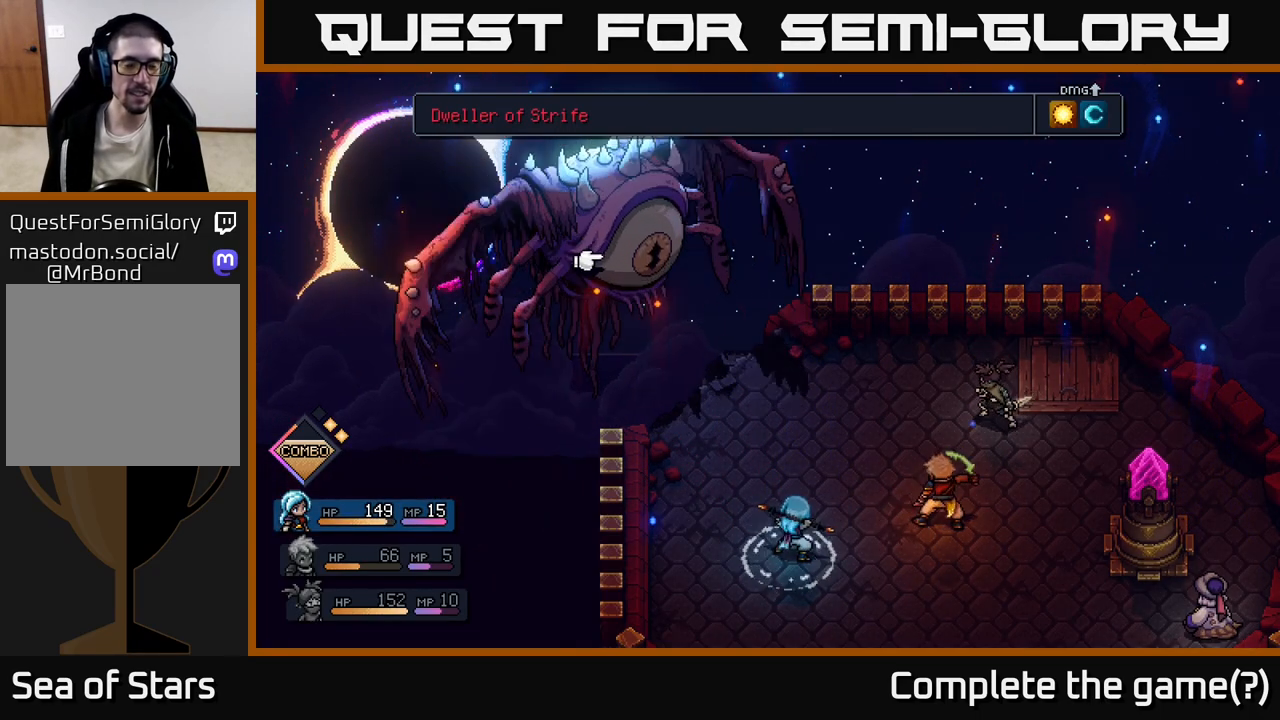
{"buttons": [], "left_stick": "center", "right_stick": "center", "events": []}
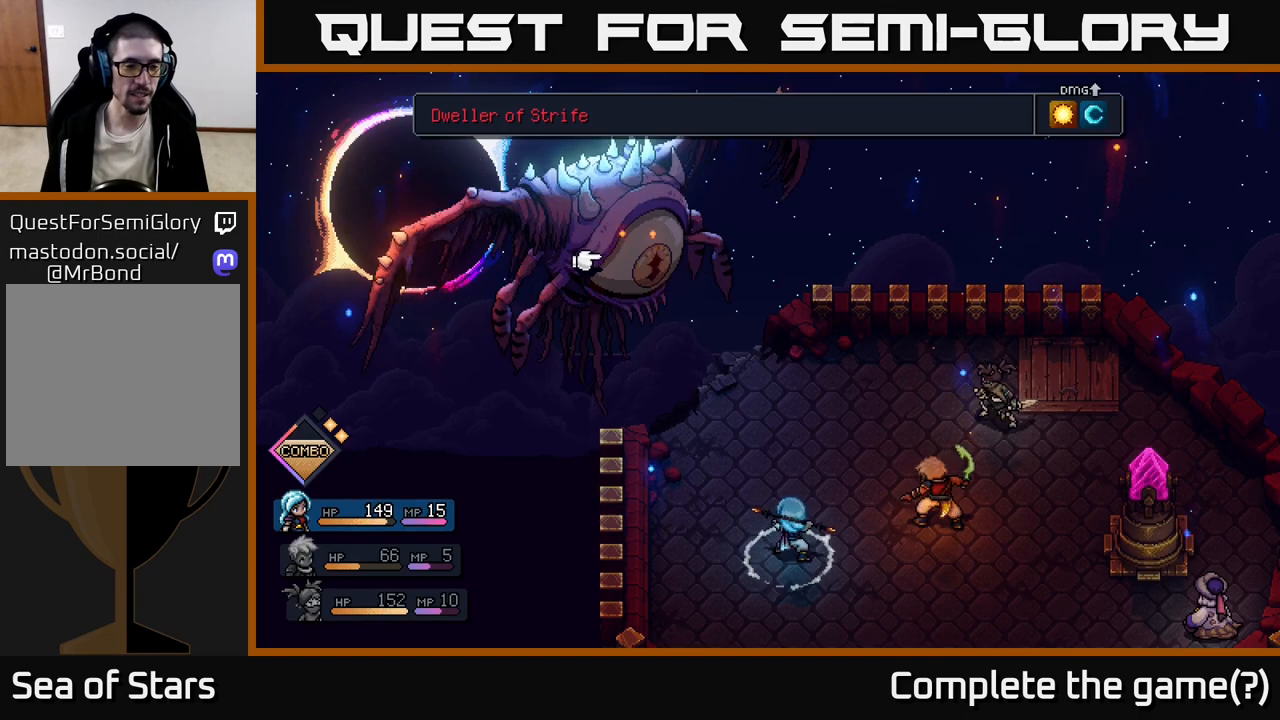
{"buttons": [], "left_stick": "center", "right_stick": "center", "events": []}